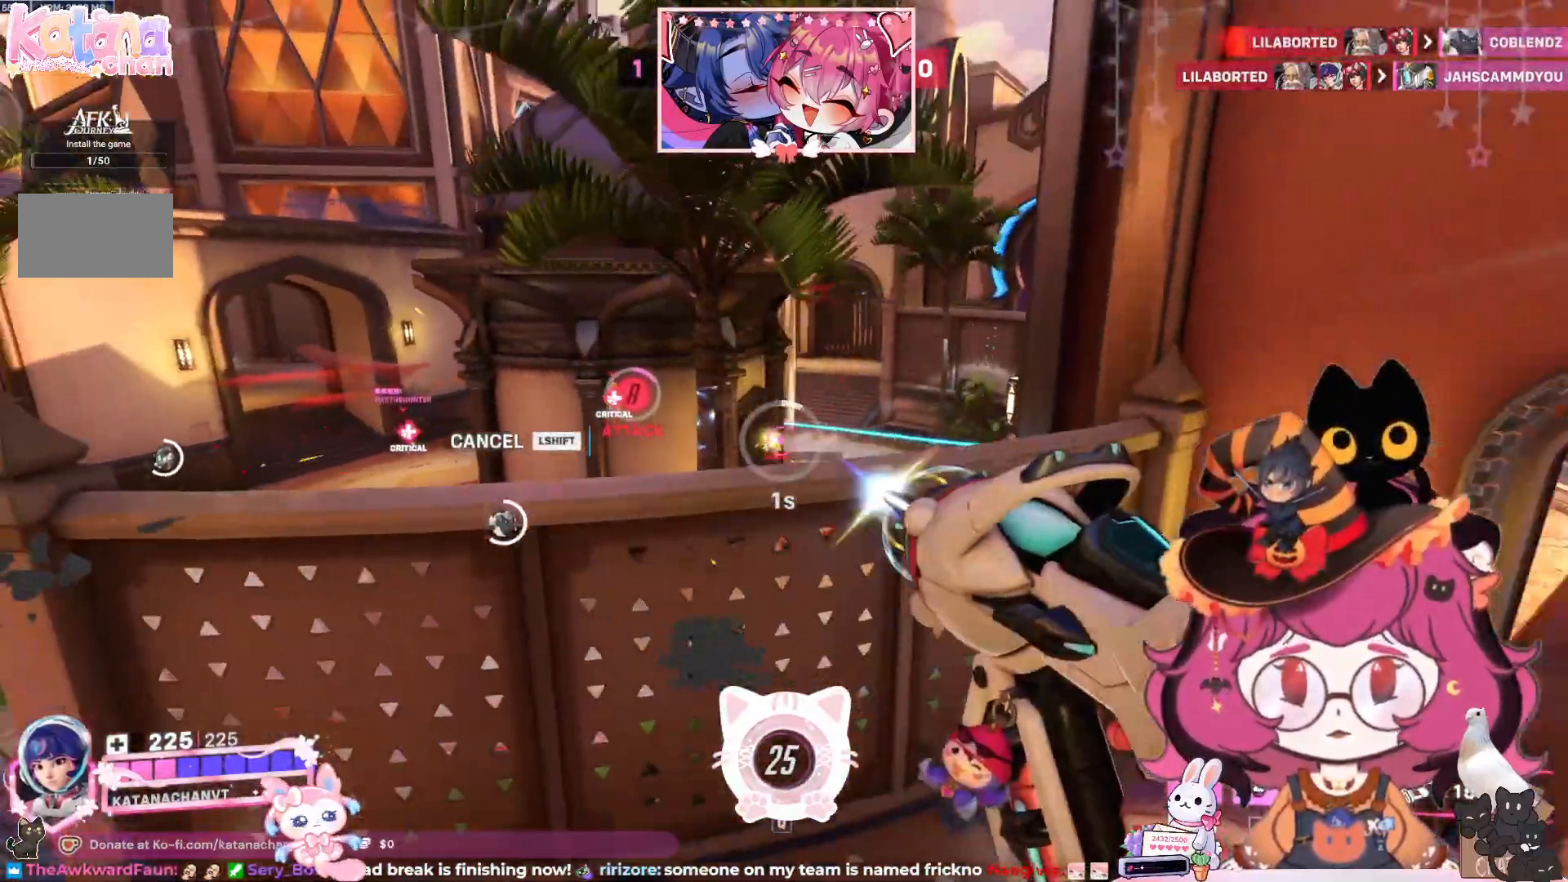
Gameplay with keyboard and mouse; each line is a JSON object with the keys and mouse buttons held at the frame after it. "events" lists presses ("down") and releases ("up") of "a", "ctrl", "d", "e", "q", "s", "shift", "space", "w", "mouse_left", "mouse_wheel", "mouse_right", "mouse_mb4" and "mouse_mb5" between this image and that frame as [ms after this image, input, new state], when the widget could be followed in between. "mouse_left", "mouse_wheel", "mouse_right", "mouse_mb4", "mouse_mb5" = the "left", "wheel", "right", "mb4", "mb5" buttons of the "mouse" list. No other keys are recorded. "wheel" means that the mouse wheel is clicked or scrolled. Mouse movement is not recorded.
{"keys": ["d"], "mouse": ["left"], "events": [[150, "mouse_left", "up"], [367, "mouse_left", "down"], [467, "s", "up"]]}
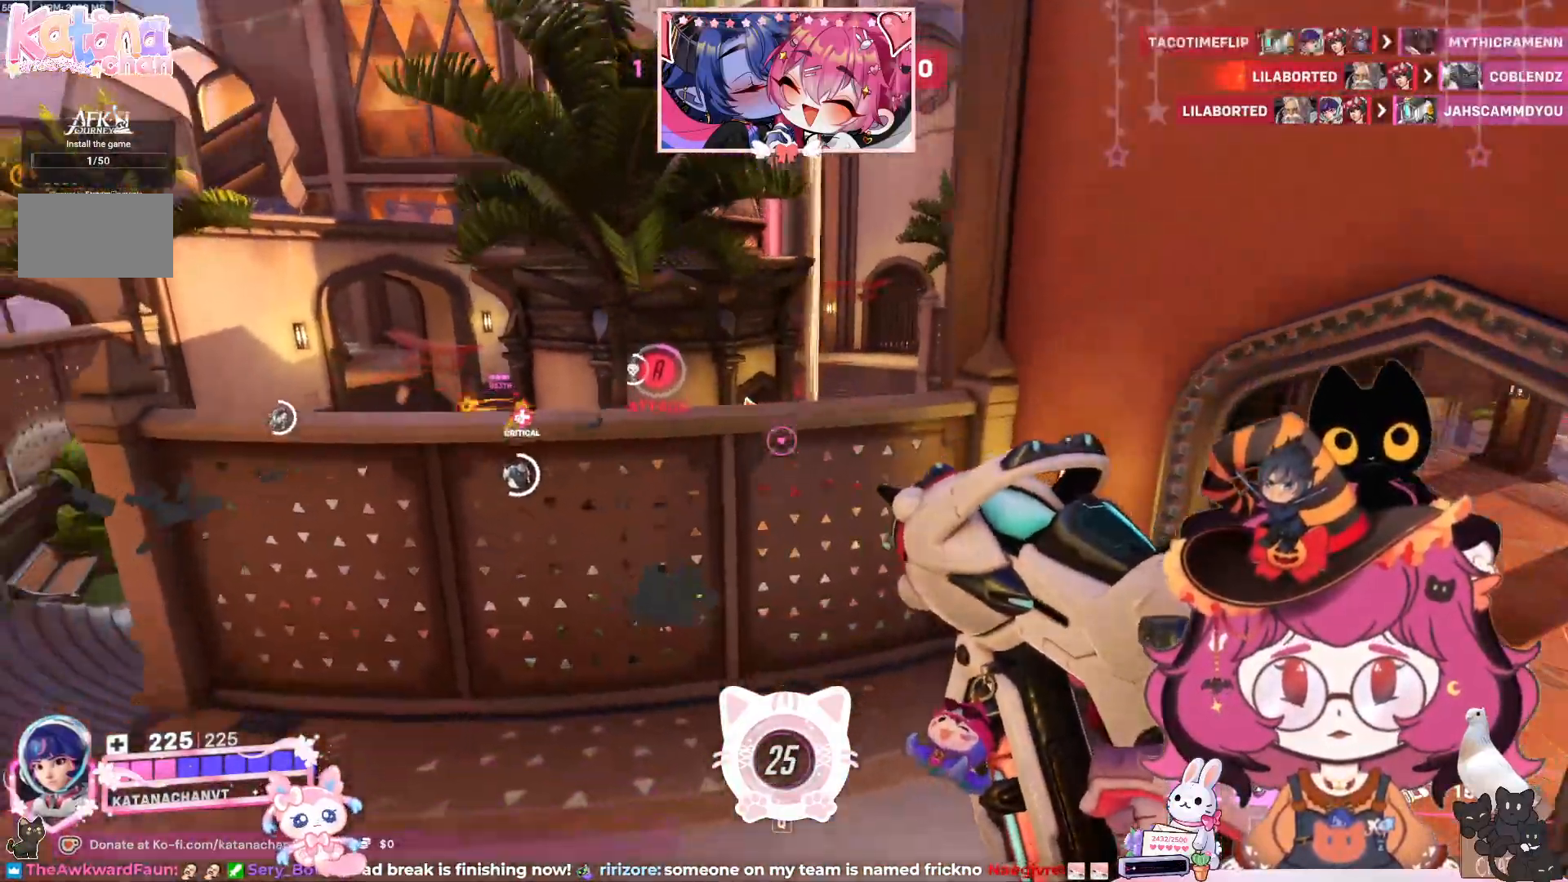
{"keys": ["w"], "mouse": [], "events": [[150, "w", "down"], [183, "mouse_left", "up"], [317, "d", "up"]]}
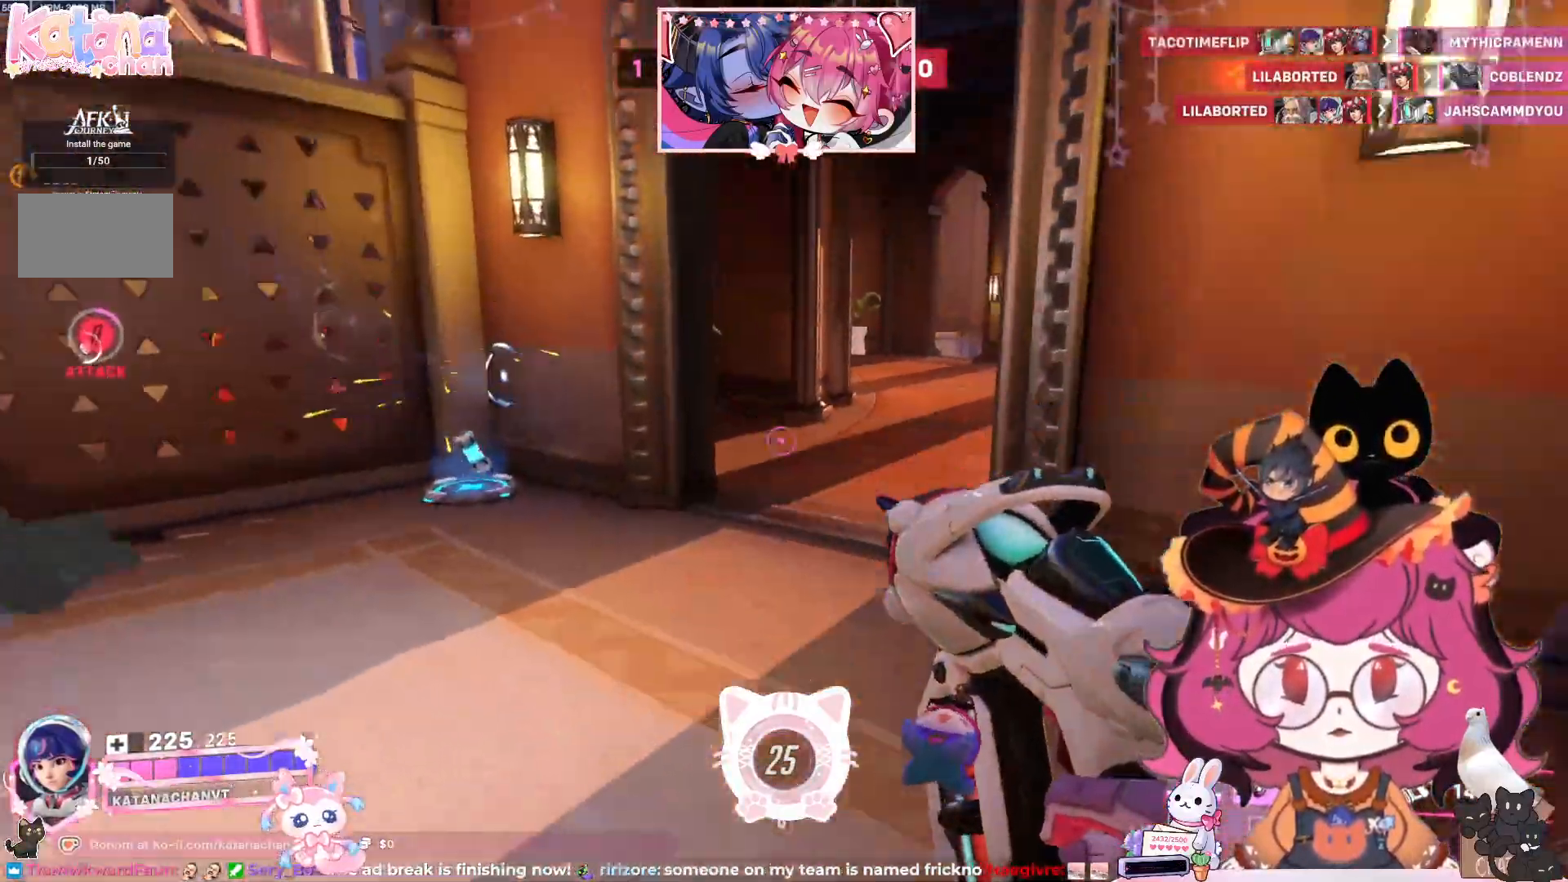
{"keys": ["w"], "mouse": [], "events": [[67, "shift", "down"], [217, "shift", "up"]]}
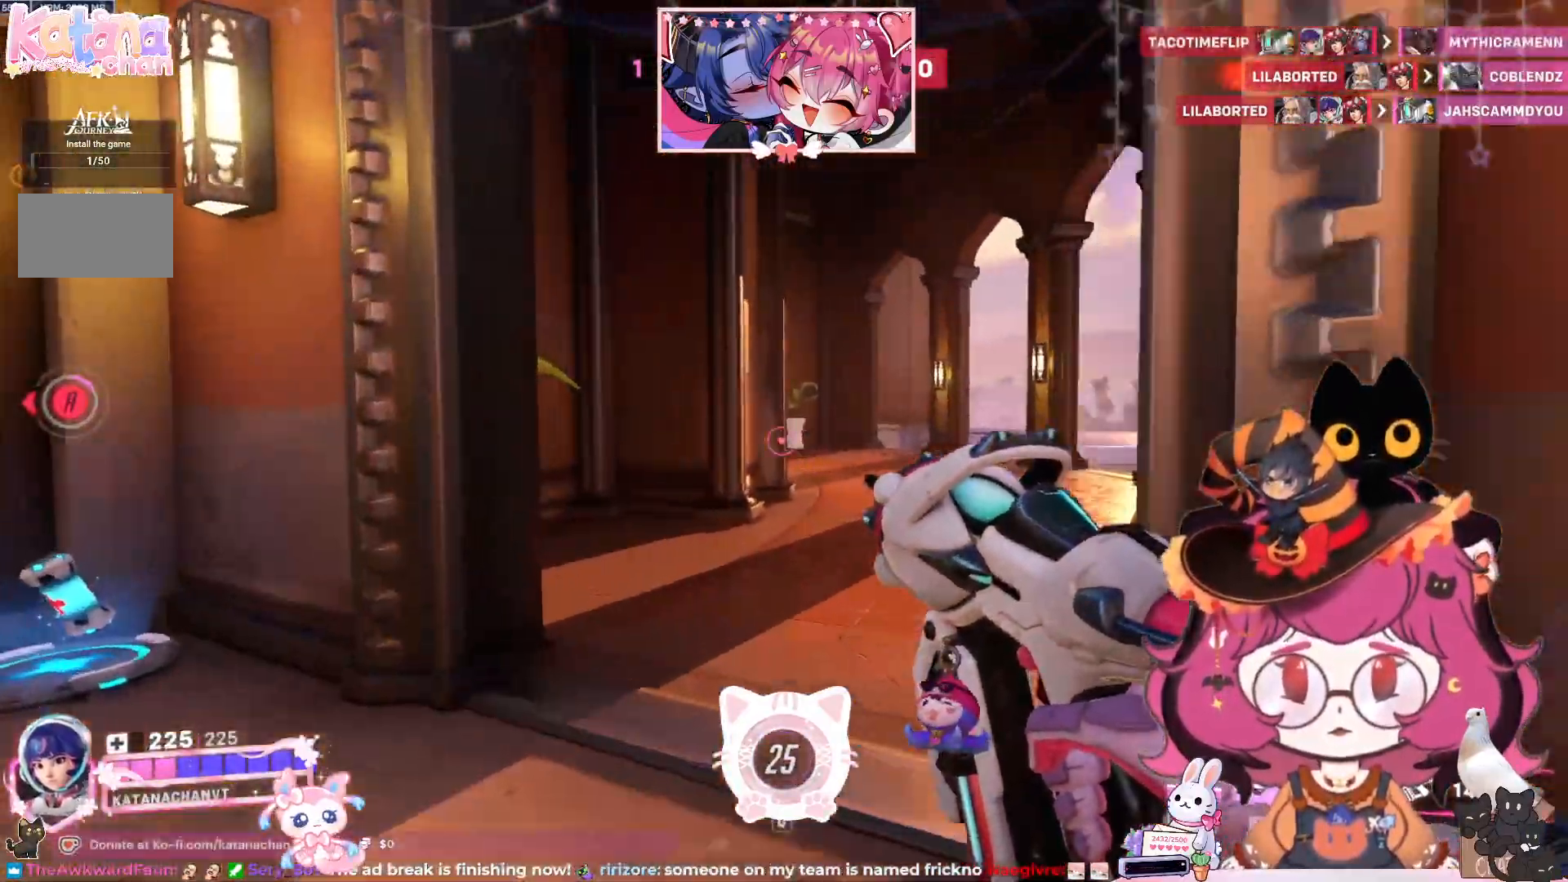
{"keys": ["d", "w"], "mouse": [], "events": [[233, "space", "down"], [250, "d", "down"], [383, "space", "up"]]}
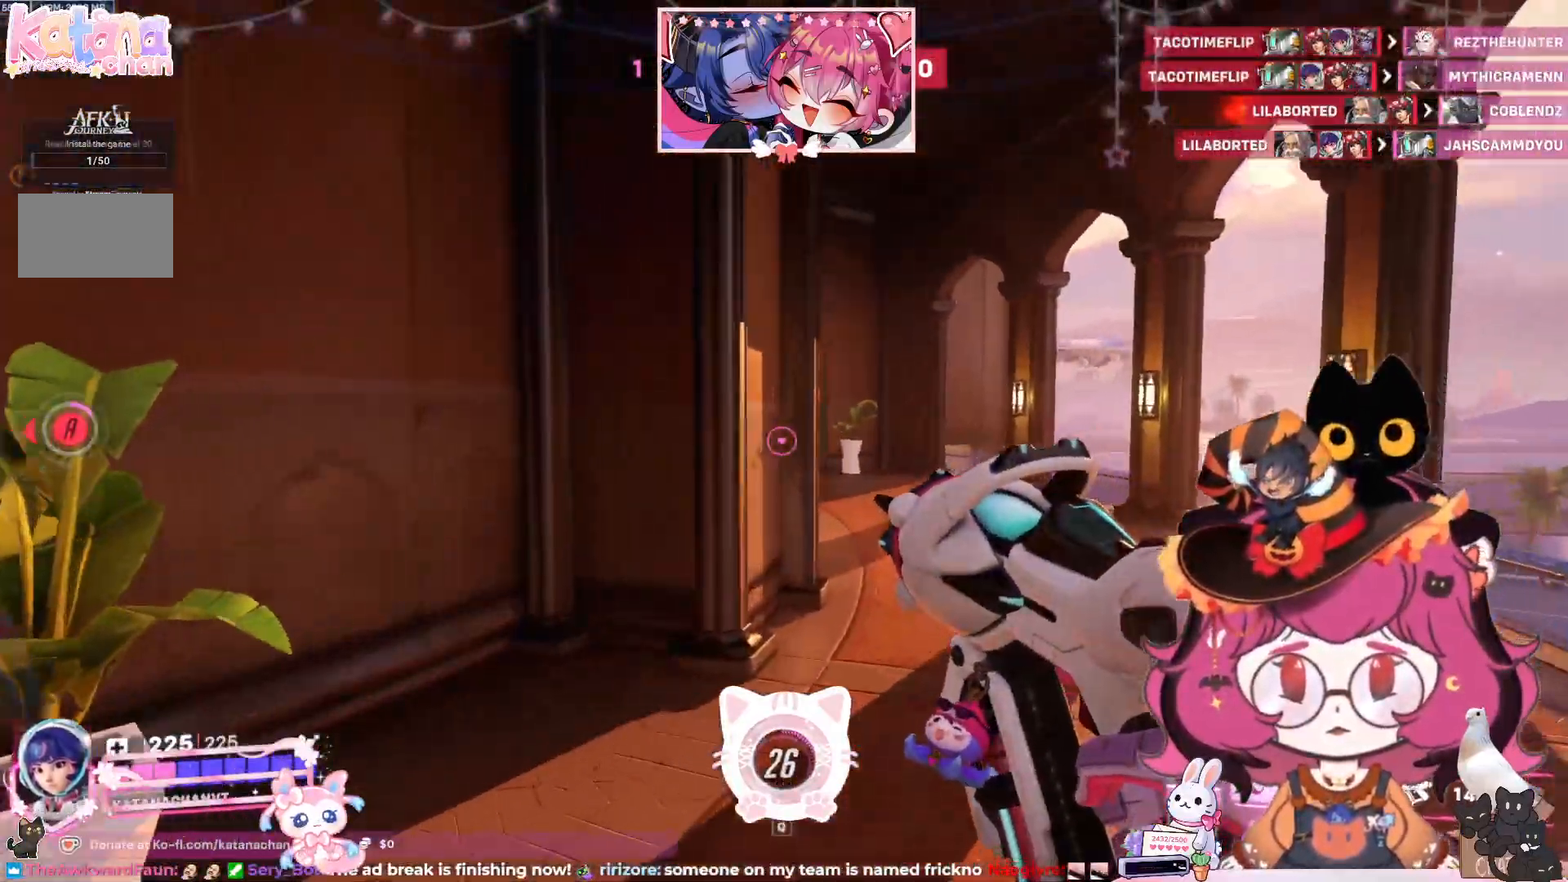
{"keys": ["d", "space"], "mouse": [], "events": [[67, "space", "down"], [483, "w", "up"]]}
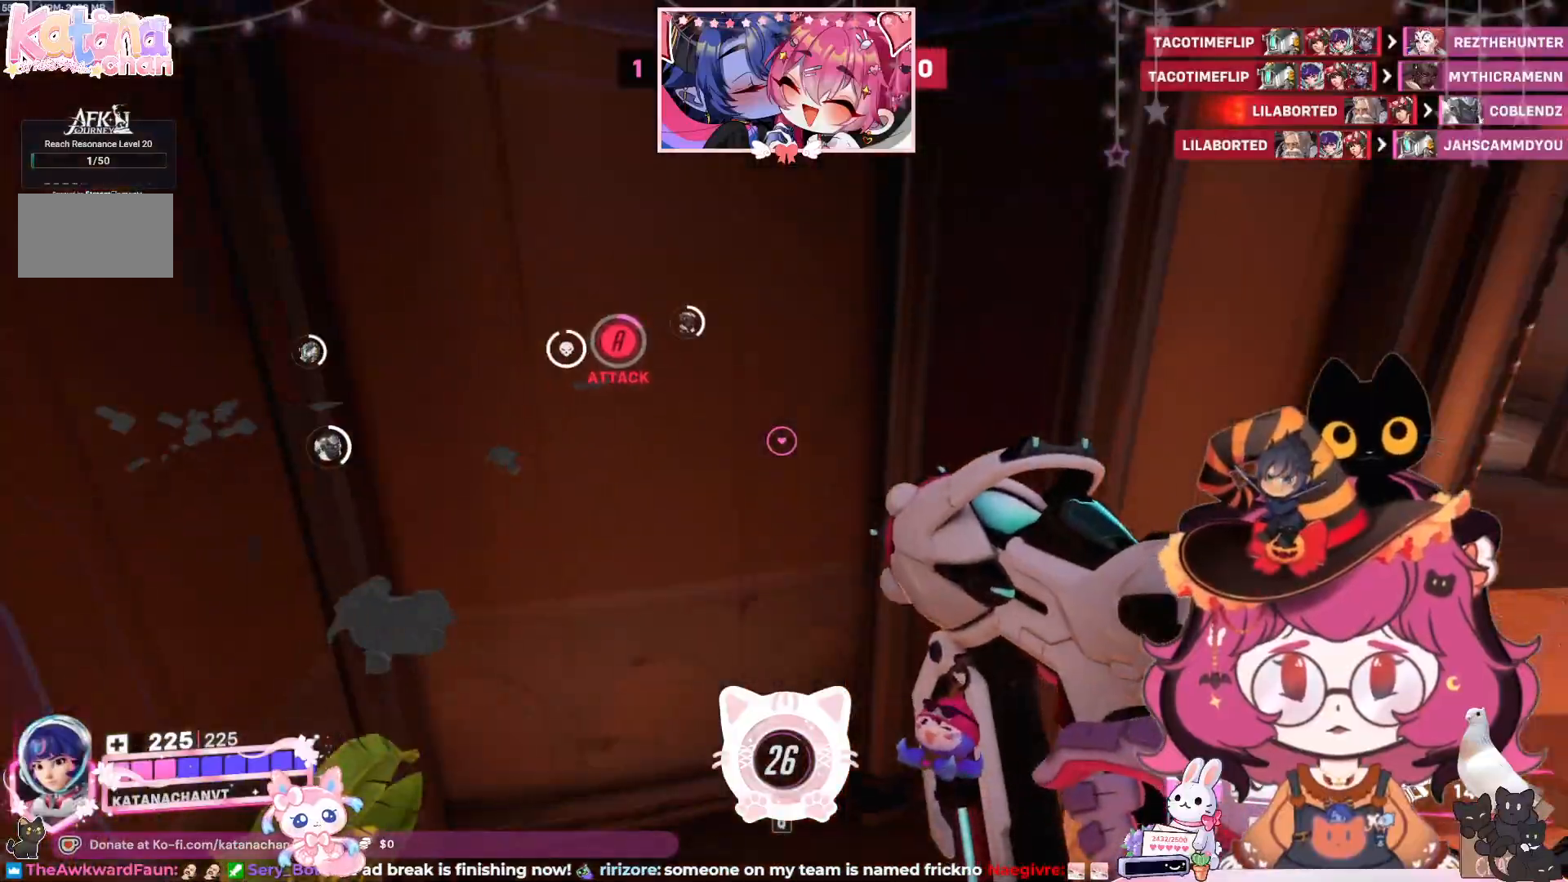
{"keys": ["d", "space"], "mouse": [], "events": []}
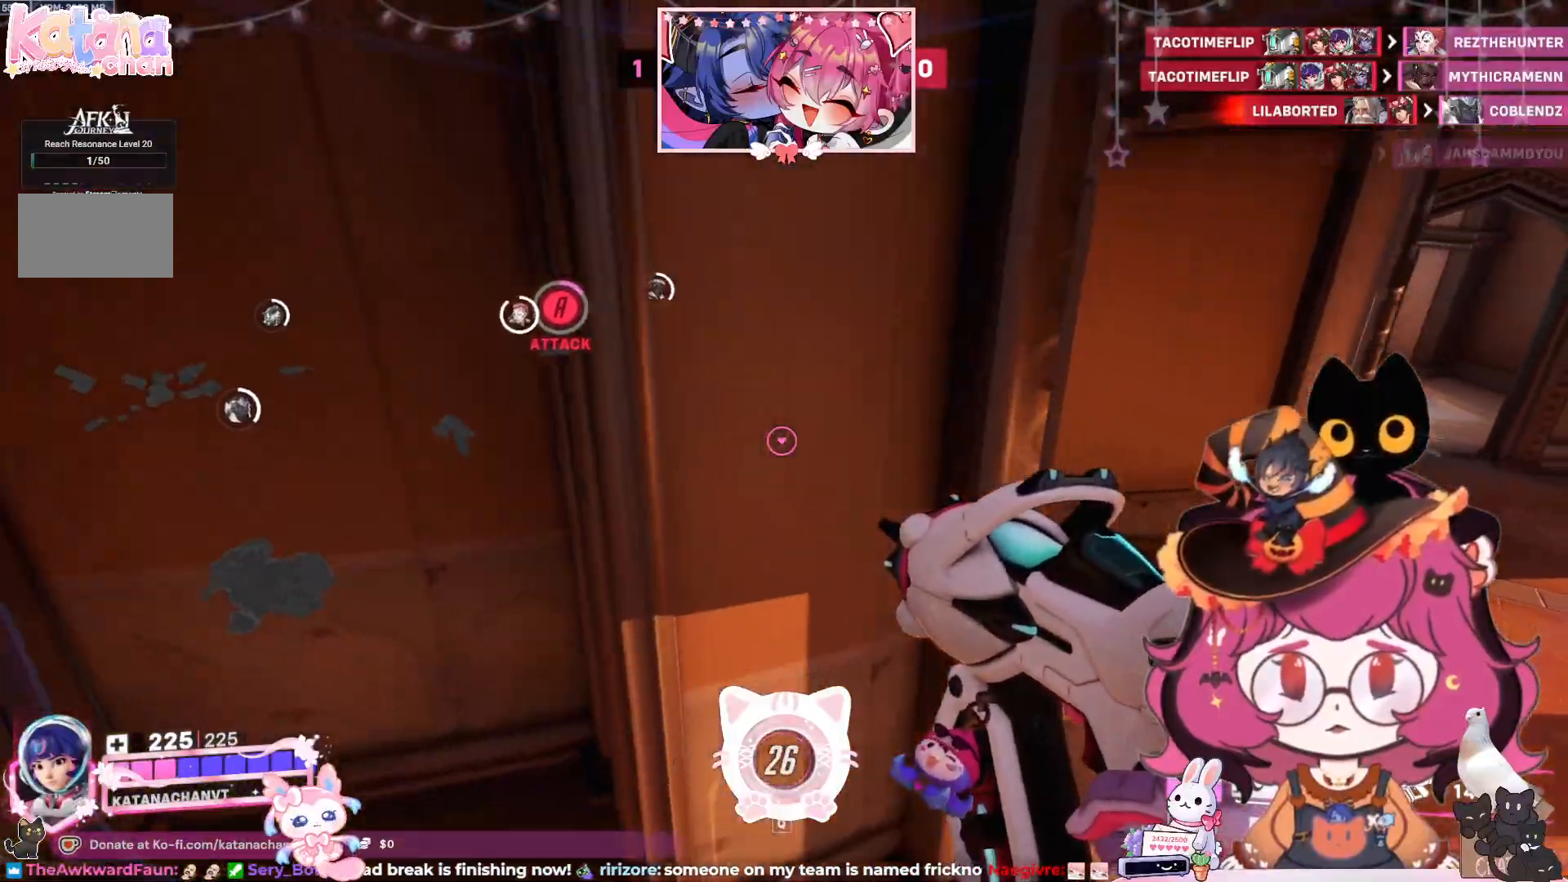
{"keys": ["d", "space", "w"], "mouse": [], "events": [[67, "w", "down"]]}
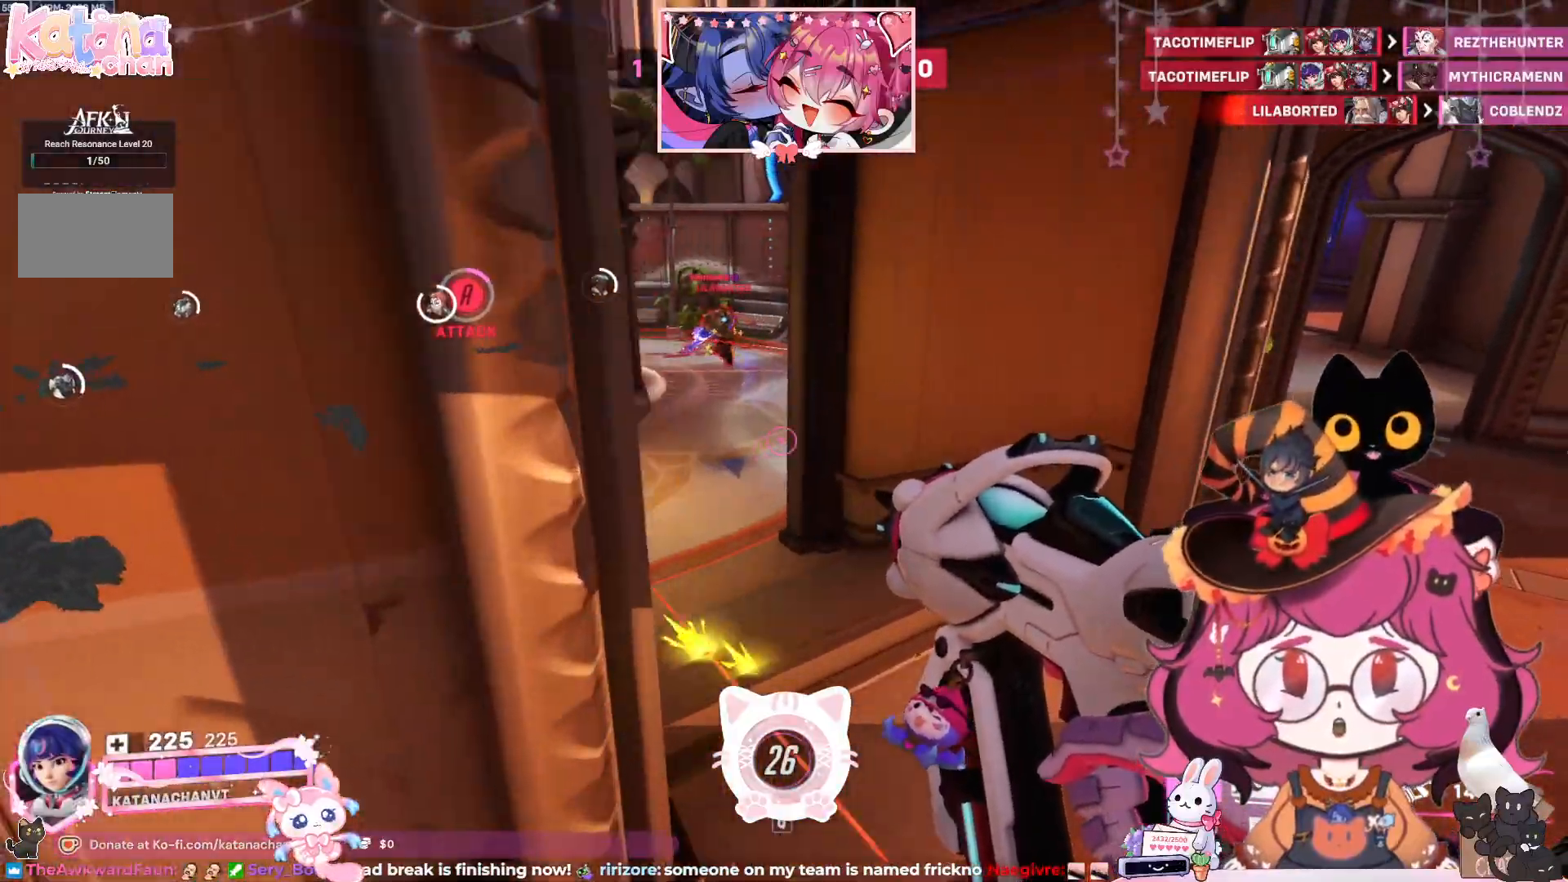
{"keys": ["a", "d", "w"], "mouse": [], "events": [[317, "space", "up"], [350, "d", "up"], [417, "a", "down"], [450, "w", "up"], [500, "d", "down"], [500, "w", "down"]]}
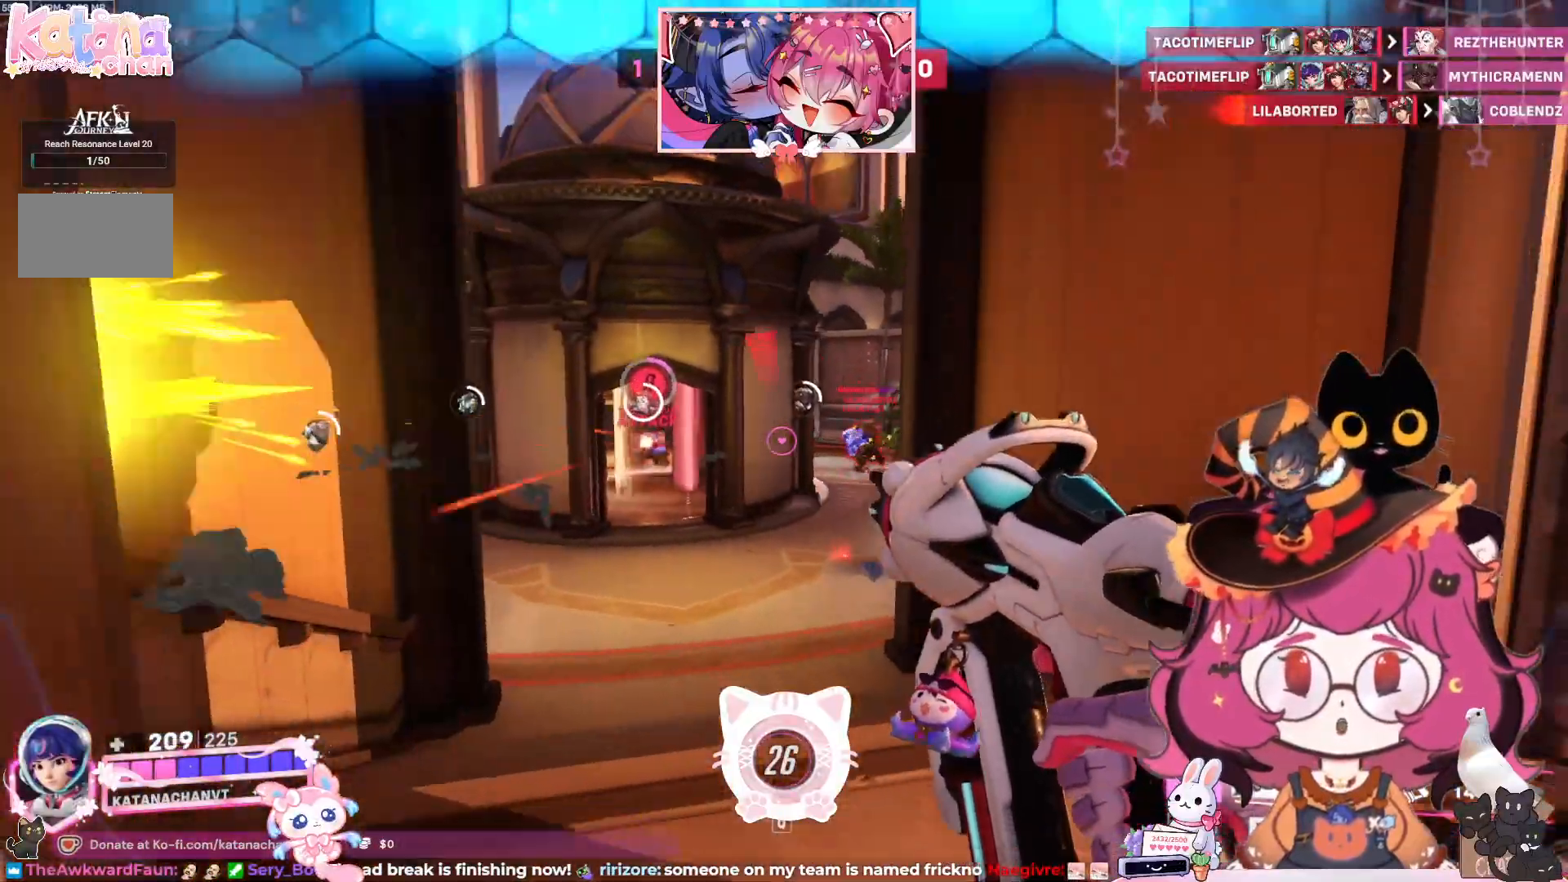
{"keys": ["a", "space"], "mouse": ["left"], "events": [[33, "mouse_left", "down"], [67, "w", "up"], [133, "d", "up"], [183, "s", "down"], [383, "space", "down"], [400, "s", "up"]]}
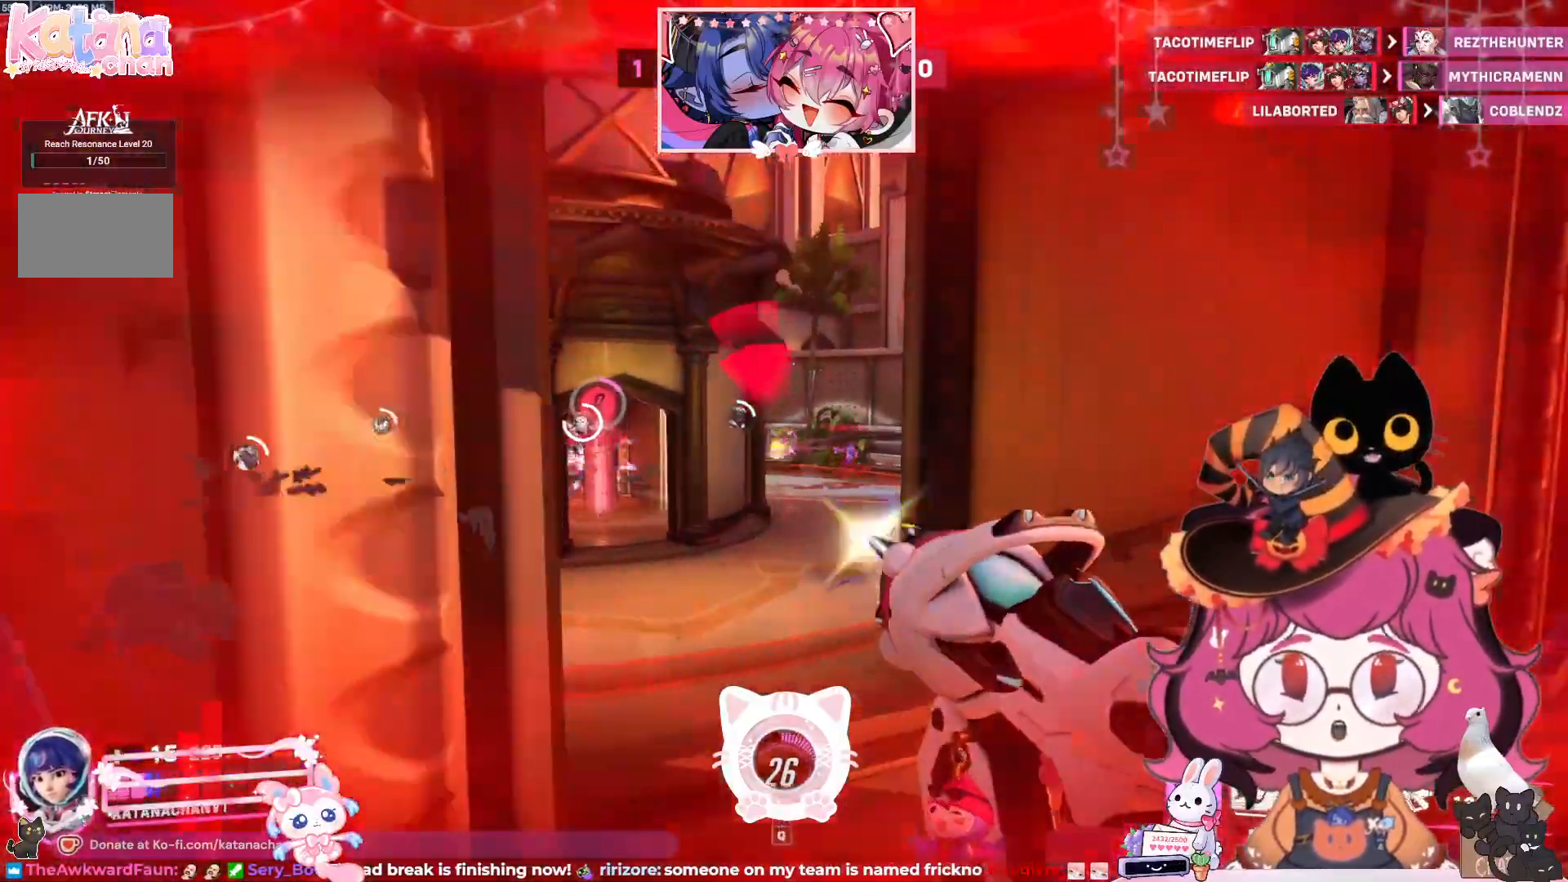
{"keys": ["a", "w"], "mouse": [], "events": [[17, "space", "up"], [117, "mouse_left", "up"], [167, "space", "down"], [217, "w", "down"], [450, "space", "up"]]}
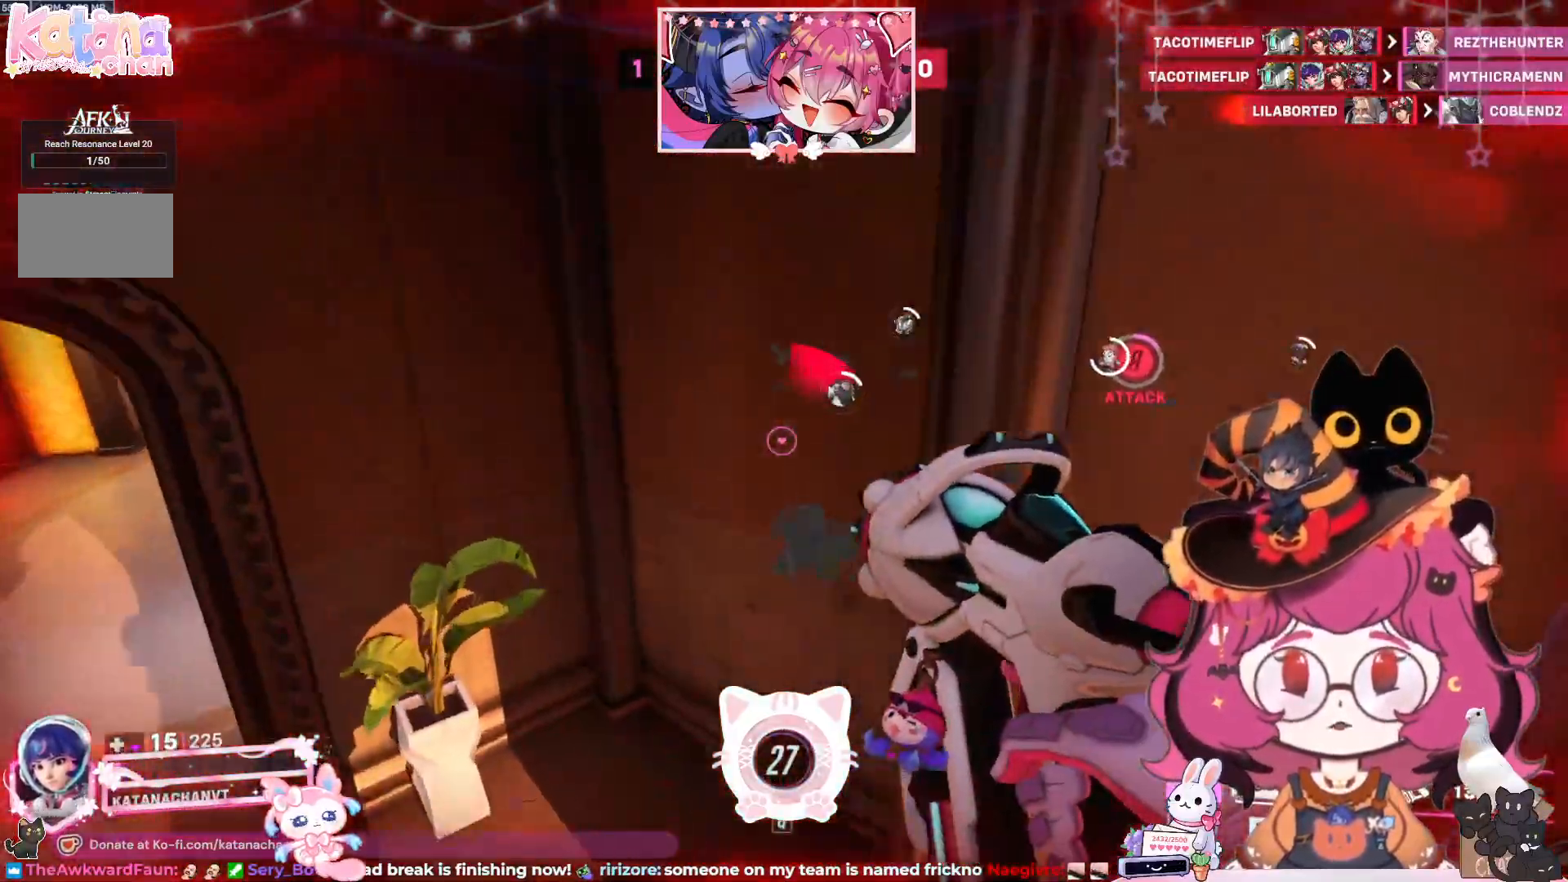
{"keys": ["a"], "mouse": [], "events": [[83, "shift", "down"], [100, "space", "down"], [233, "w", "up"], [267, "space", "up"], [283, "shift", "up"]]}
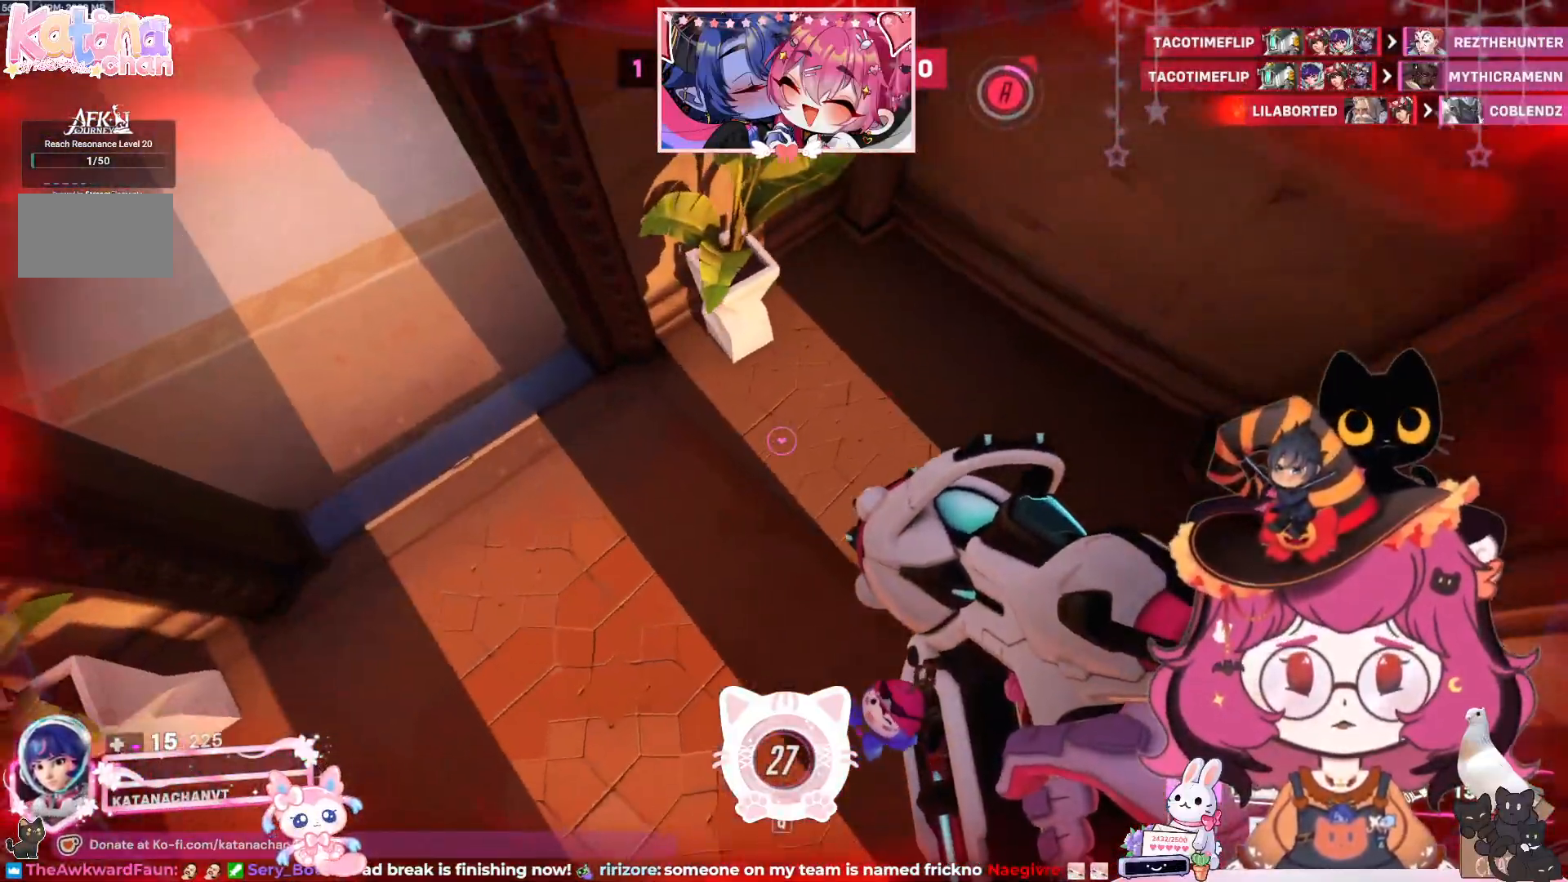
{"keys": ["a", "w"], "mouse": [], "events": [[417, "w", "down"]]}
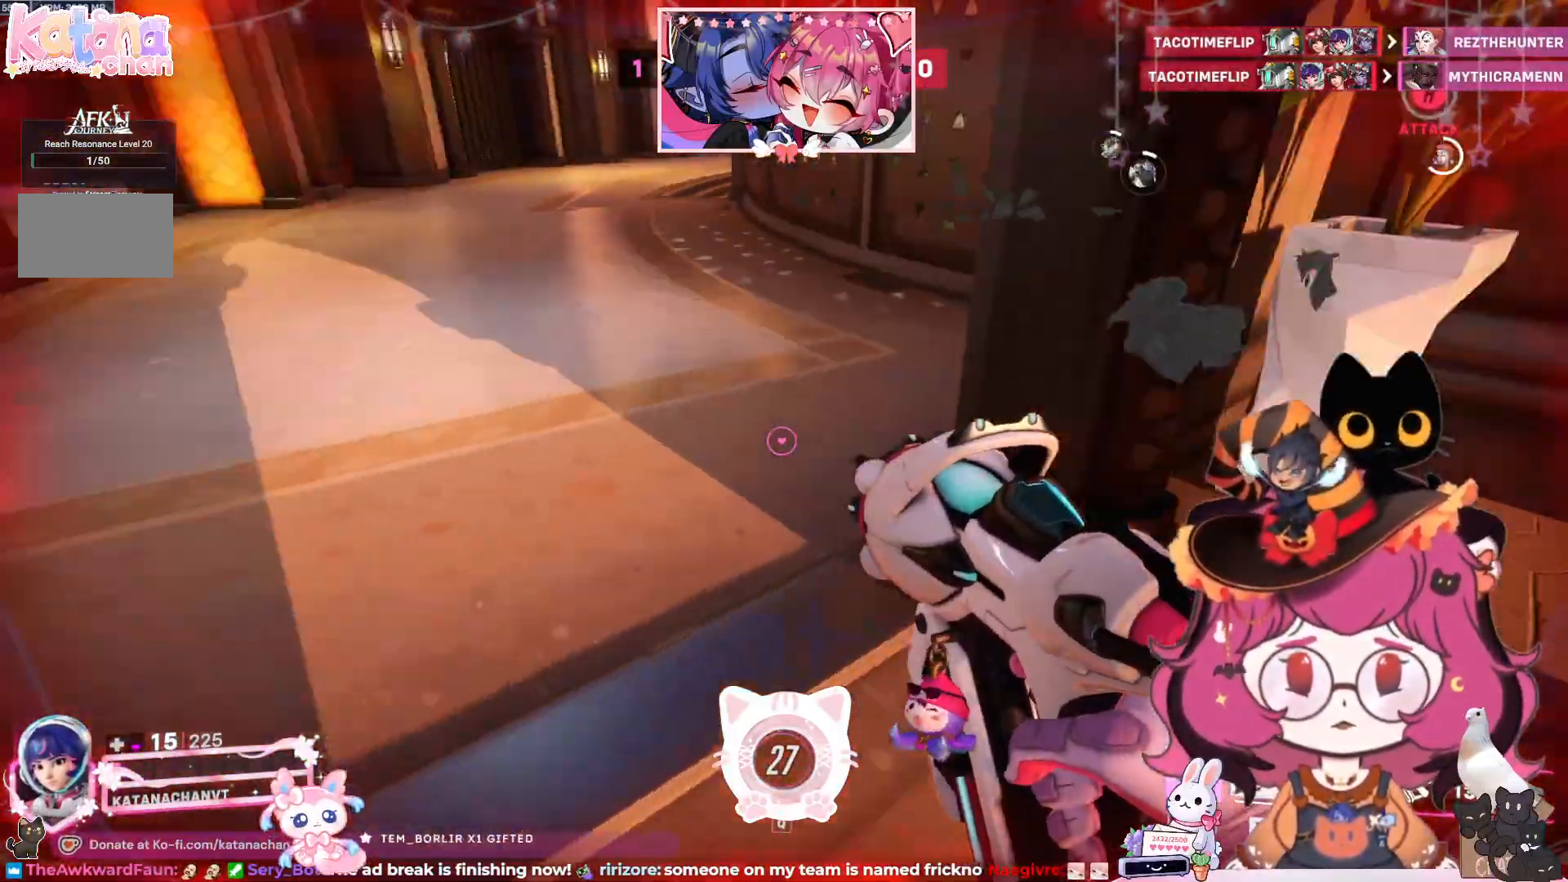
{"keys": ["w"], "mouse": [], "events": [[100, "a", "up"], [167, "e", "down"], [267, "e", "up"]]}
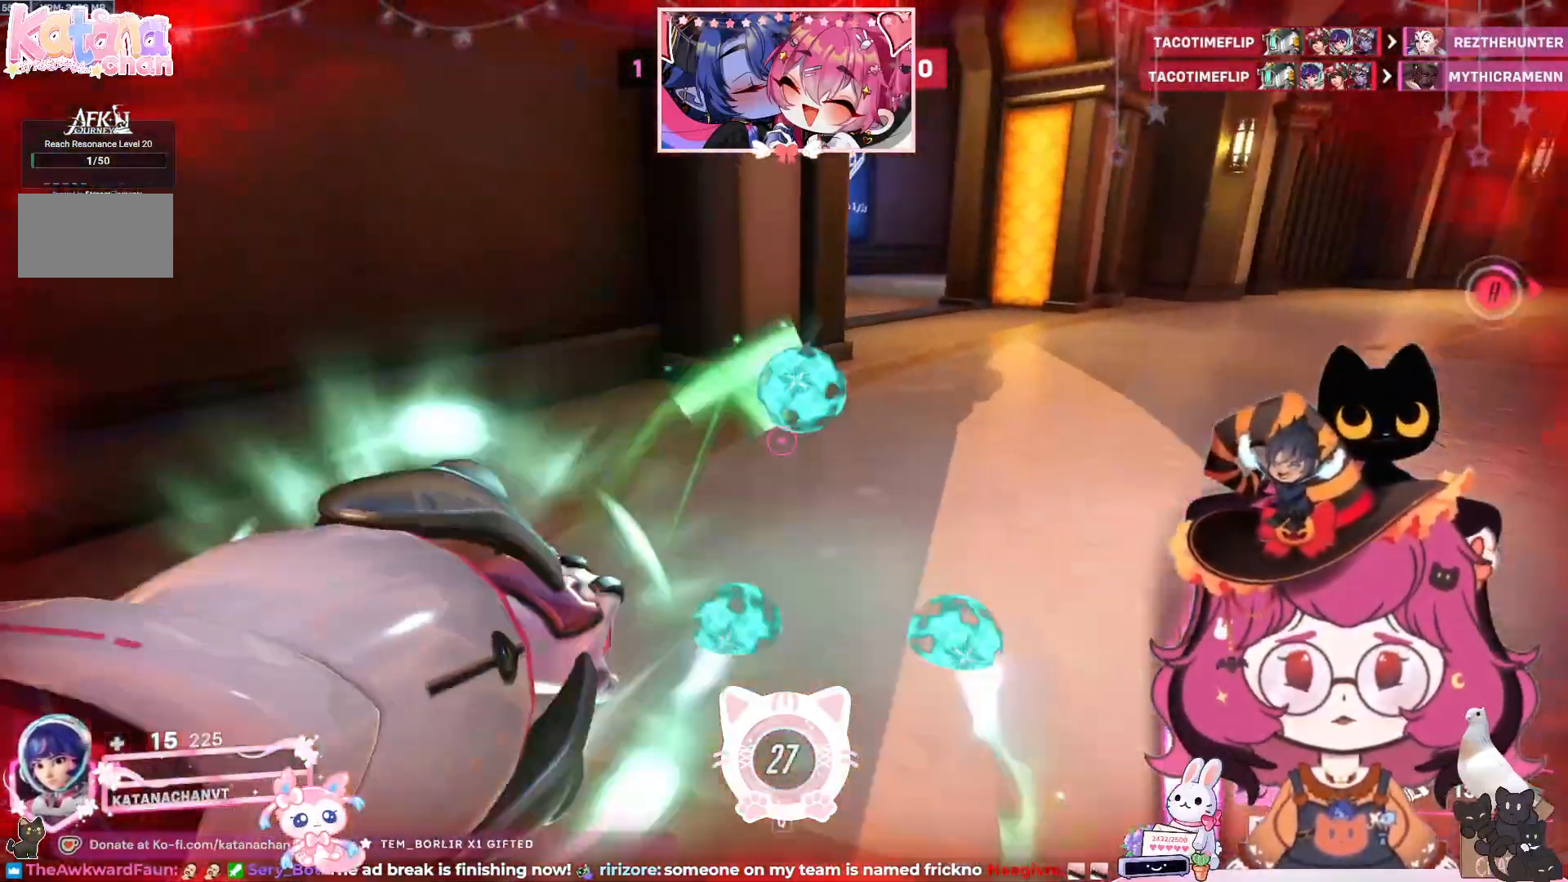
{"keys": ["shift", "w"], "mouse": [], "events": [[317, "d", "down"], [450, "shift", "down"], [500, "d", "up"]]}